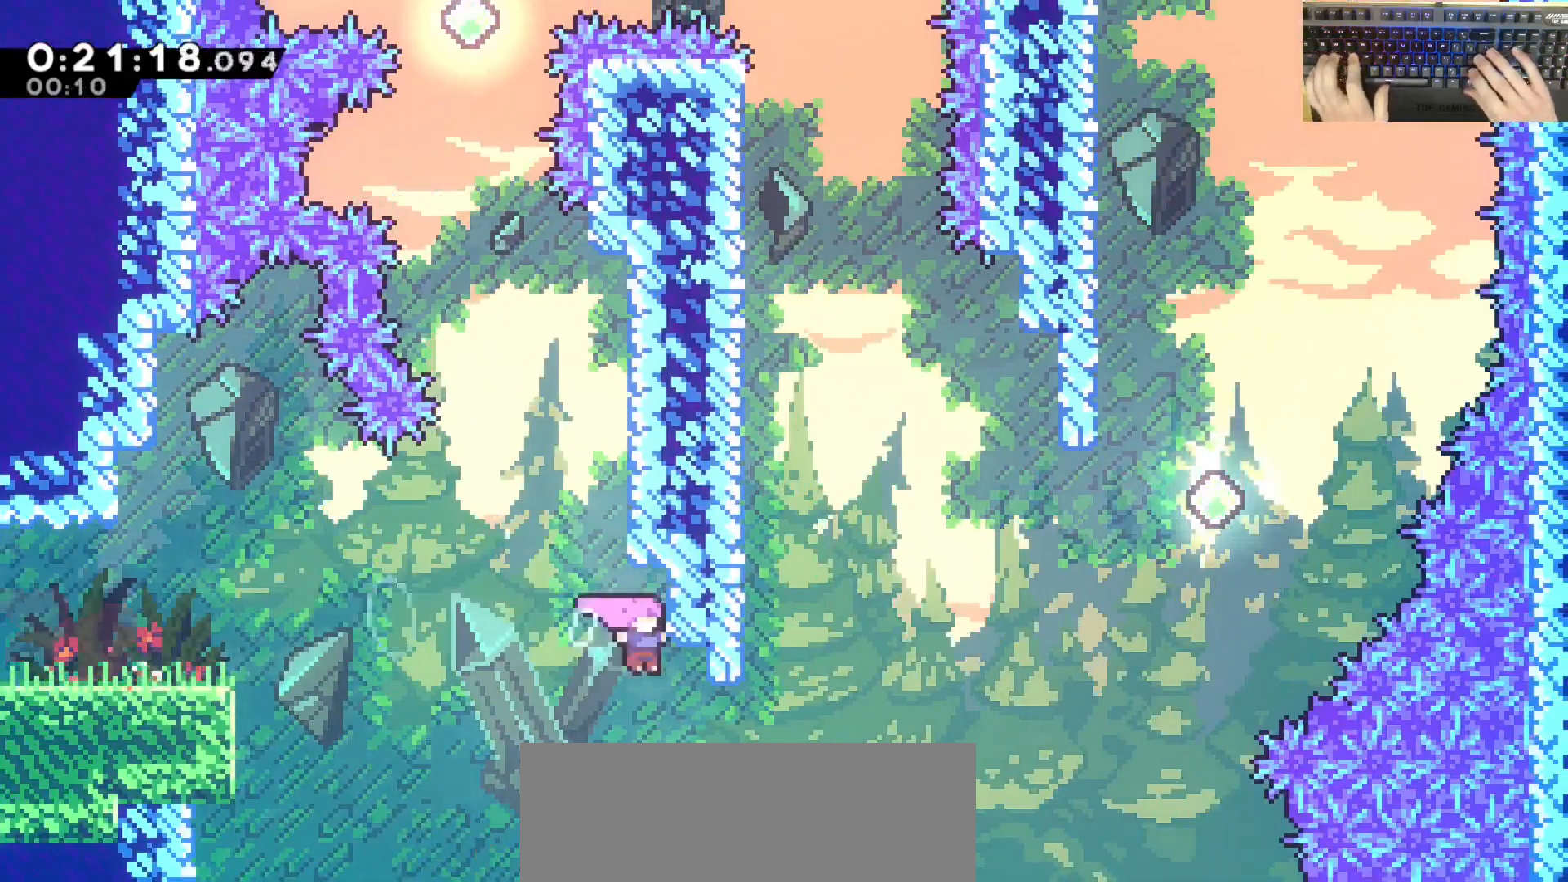
Gameplay with keyboard; each line is a JSON object with the keys held at the frame after it. "events" lists presses ("down") and releases ("up") of "a", "d", "dash", "demodash", "e", "grab", "jump", "q", "s" and "w" between this image and that frame as [ms after this image, input, new state], when the widget could be followed in between. No other keys are recorded. Mouse input is not recorded. Key names are as the overlay labels them; some are game actions (e.g. jump) rather than physical keys. Not read: other_keys.
{"keys": ["d", "w"], "events": [[117, "w", "down"]]}
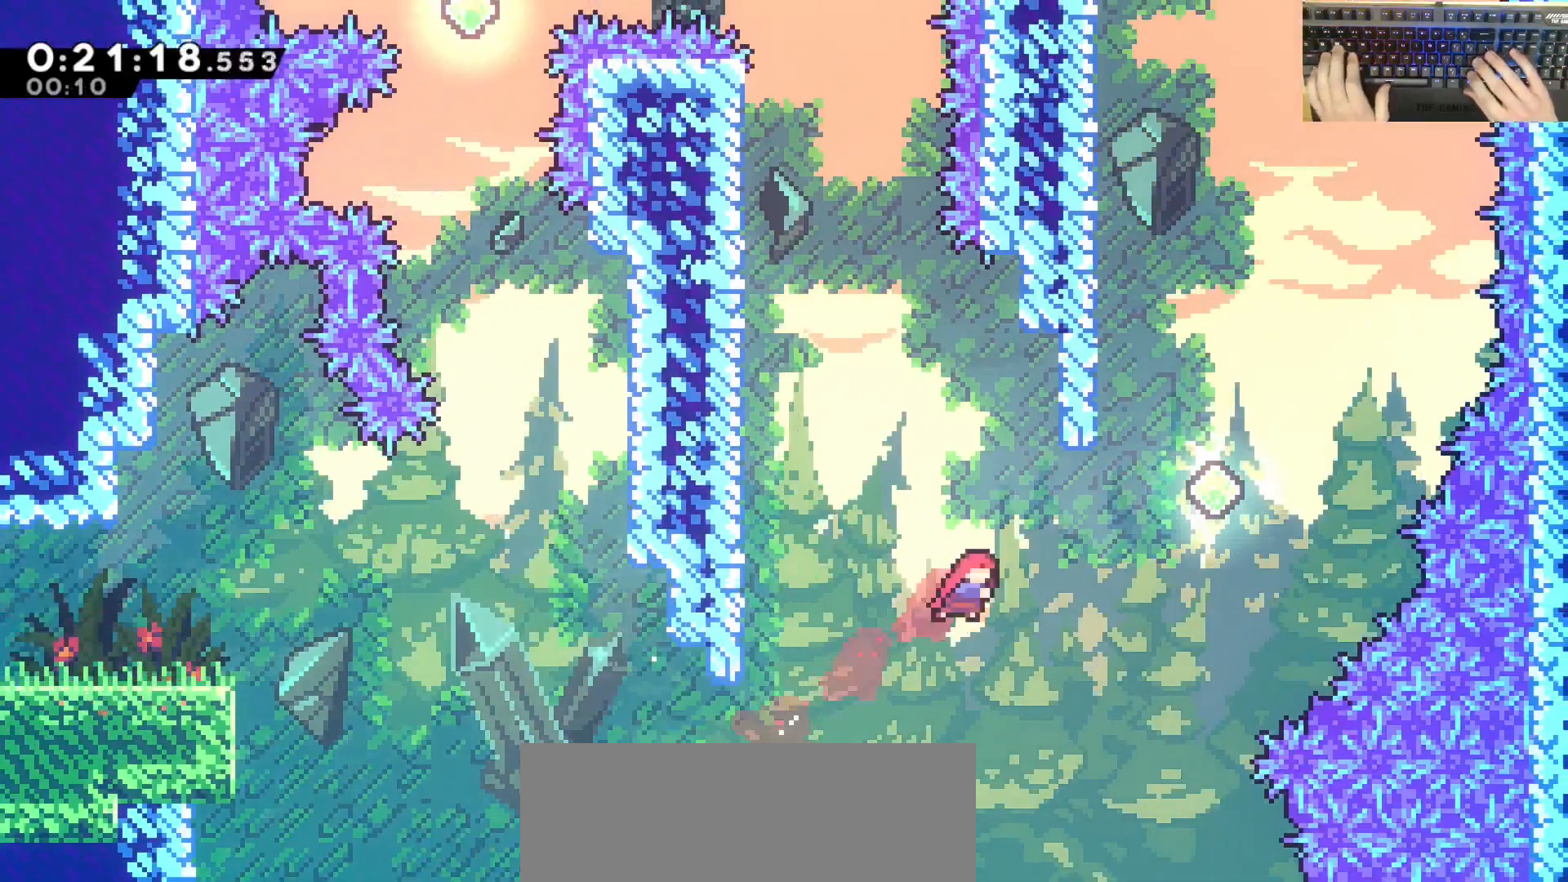
{"keys": ["a", "d", "w"], "events": [[483, "a", "down"]]}
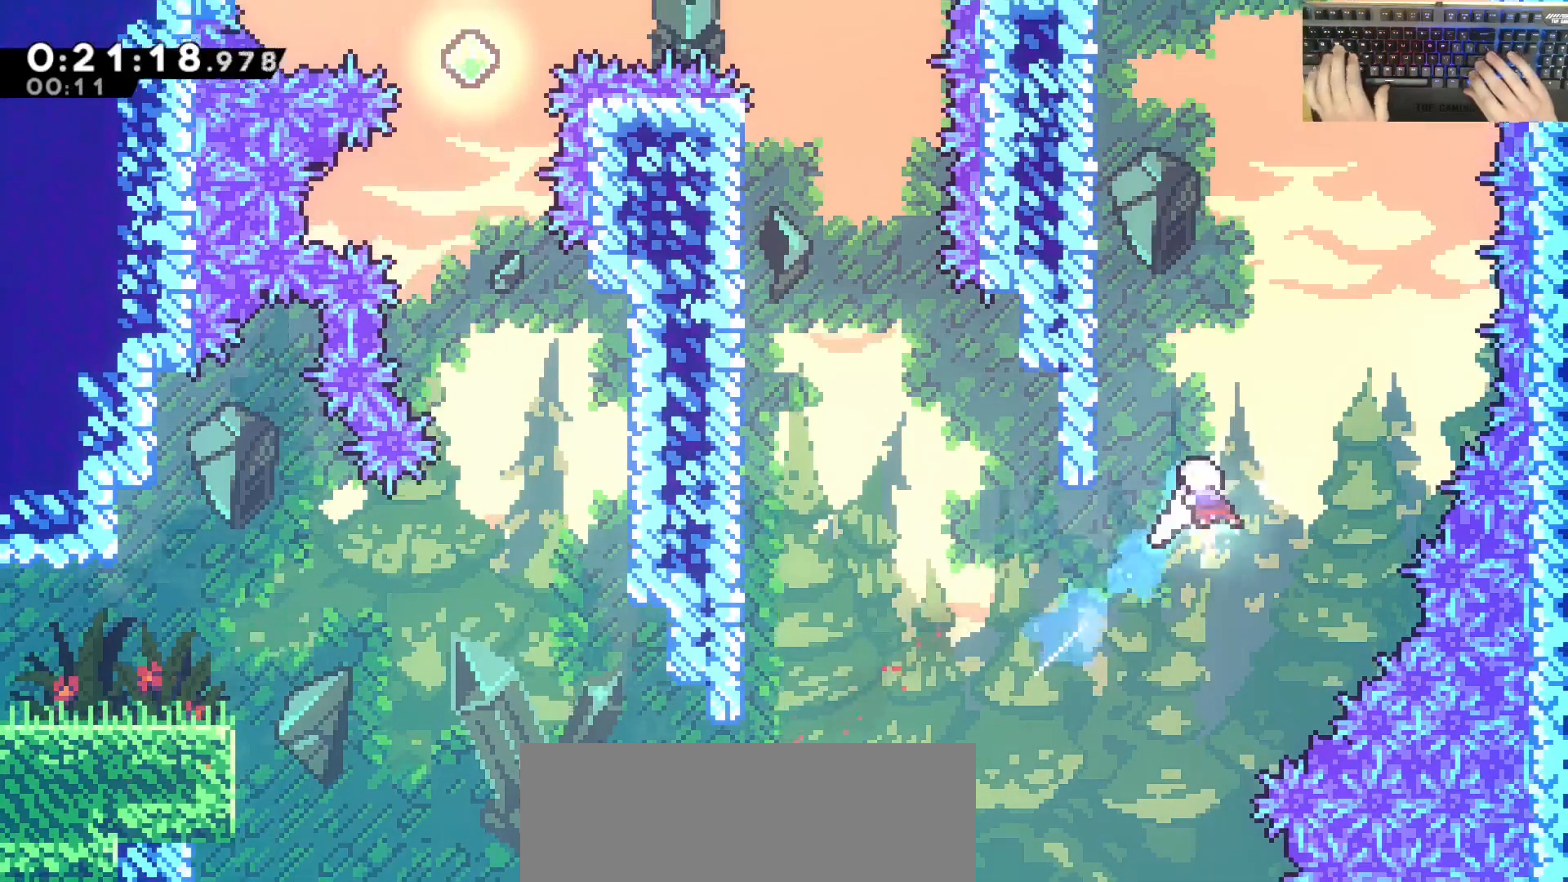
{"keys": ["w"], "events": [[33, "d", "up"], [33, "grab", "down"], [233, "a", "up"], [267, "jump", "down"], [317, "jump", "up"], [433, "grab", "up"]]}
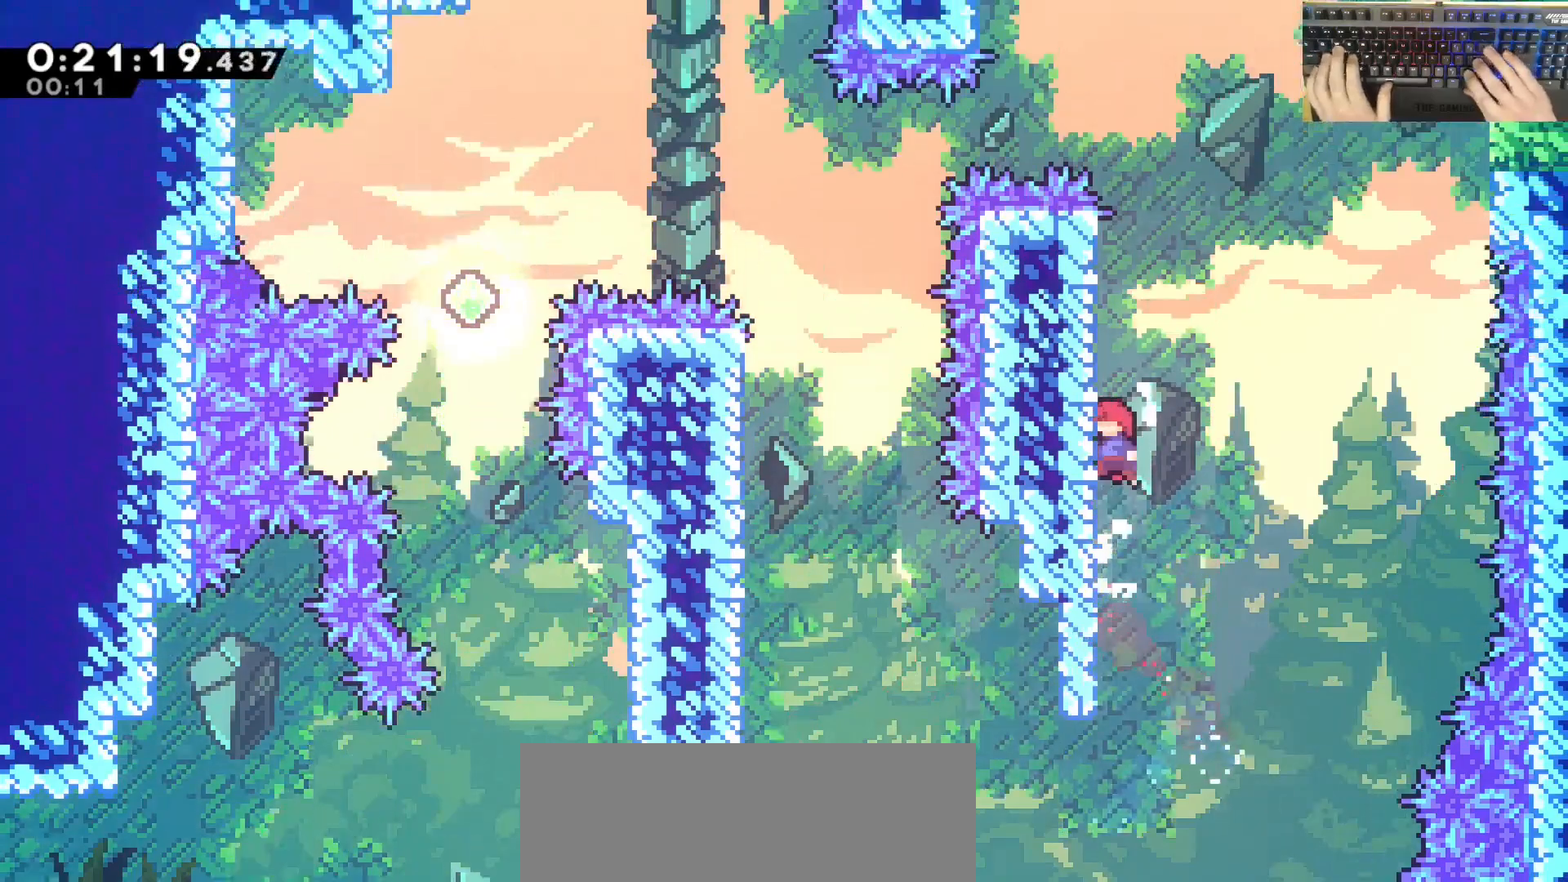
{"keys": ["d", "jump"], "events": [[283, "d", "down"], [283, "jump", "down"], [283, "w", "up"]]}
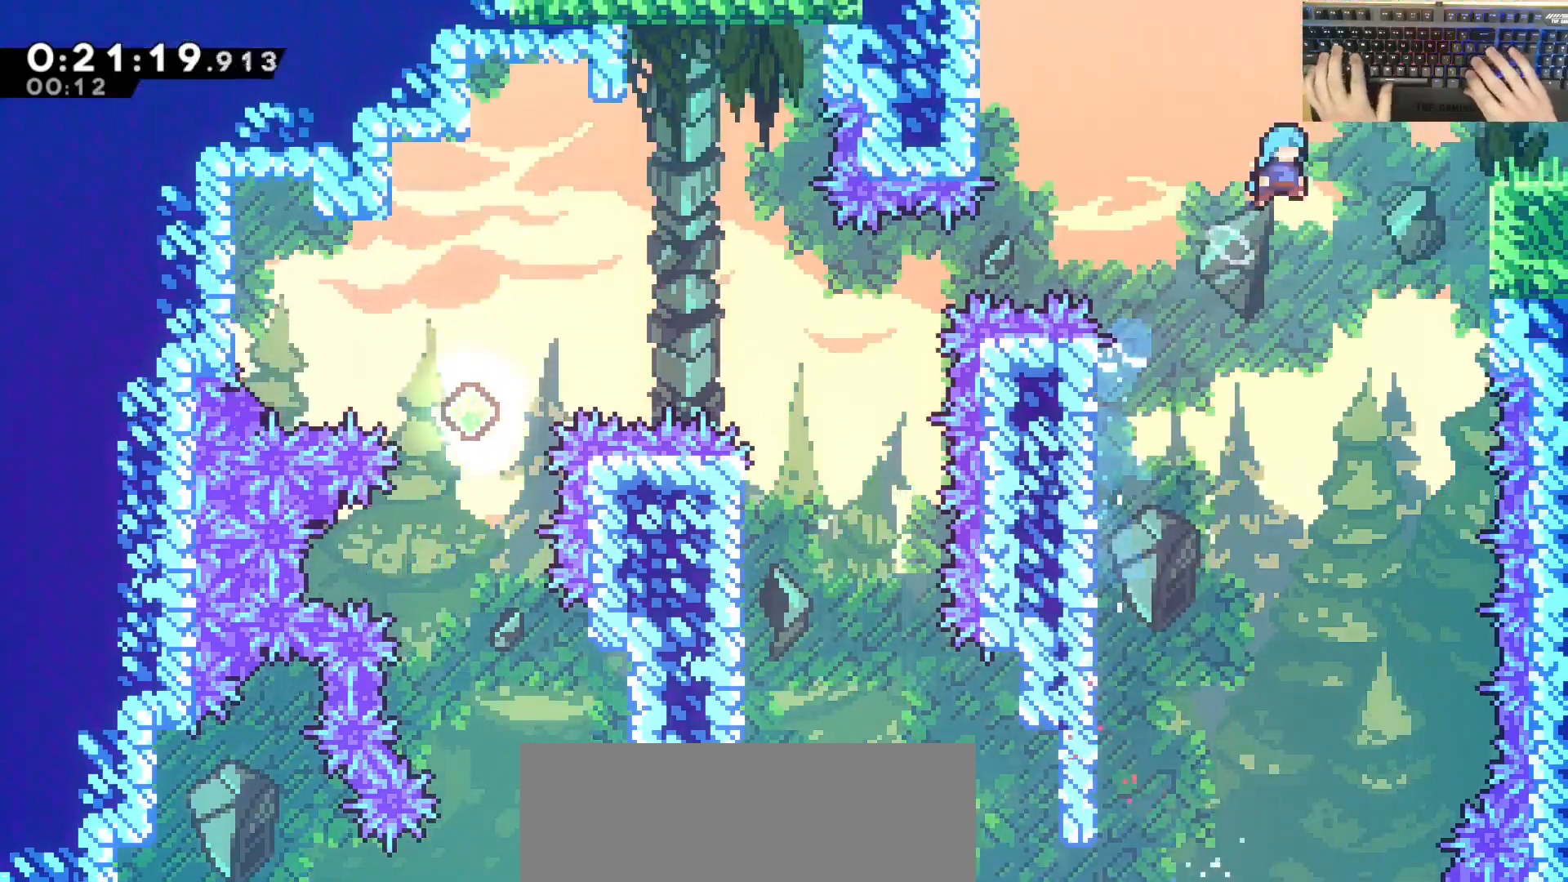
{"keys": ["d"]}
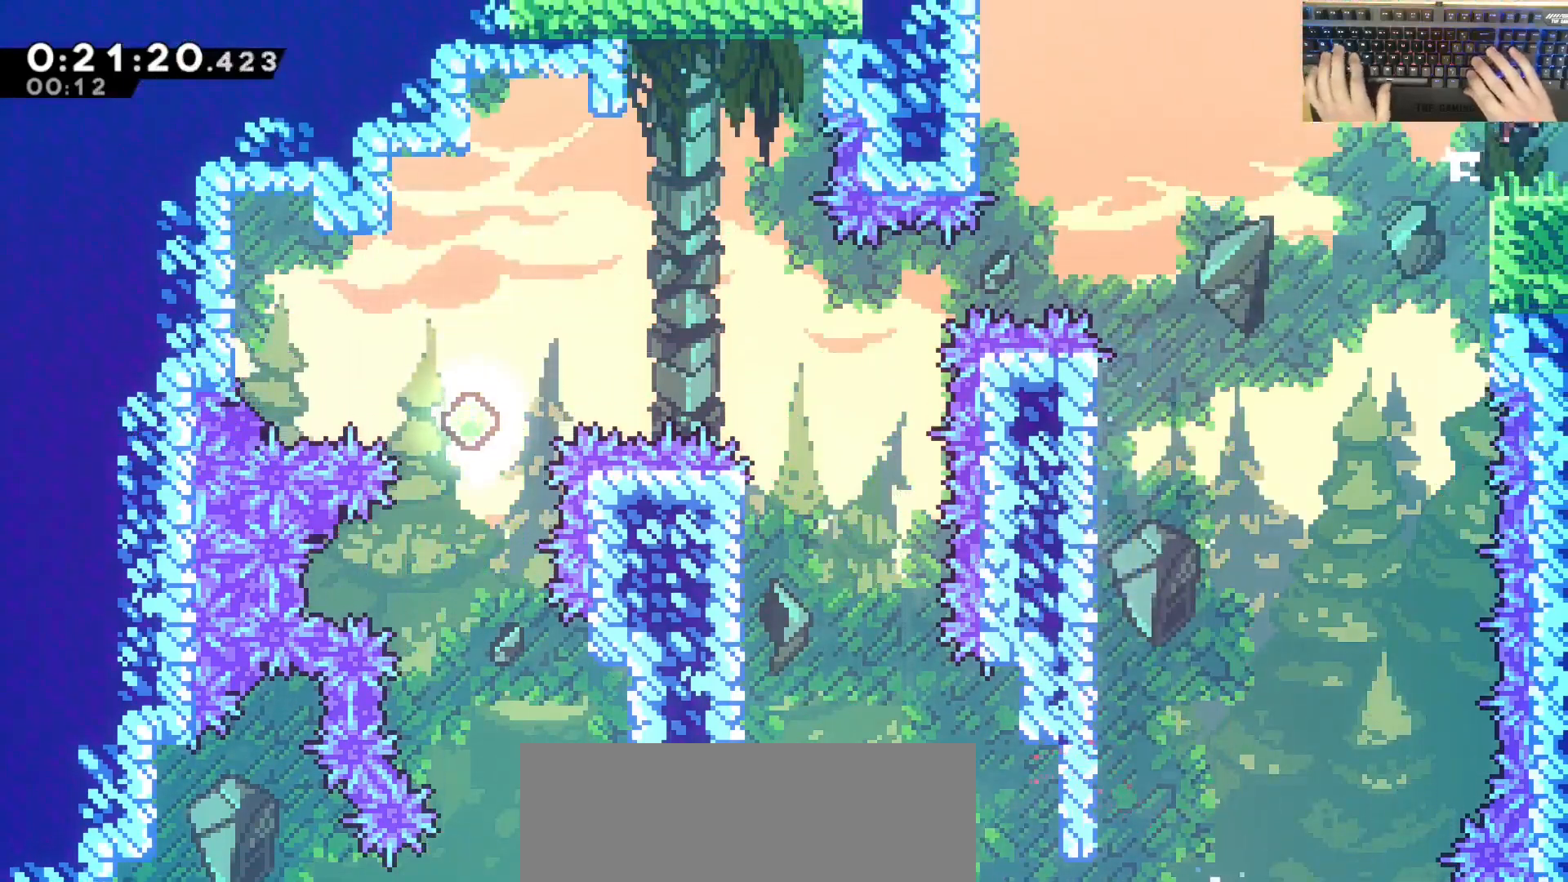
{"keys": ["d"], "events": []}
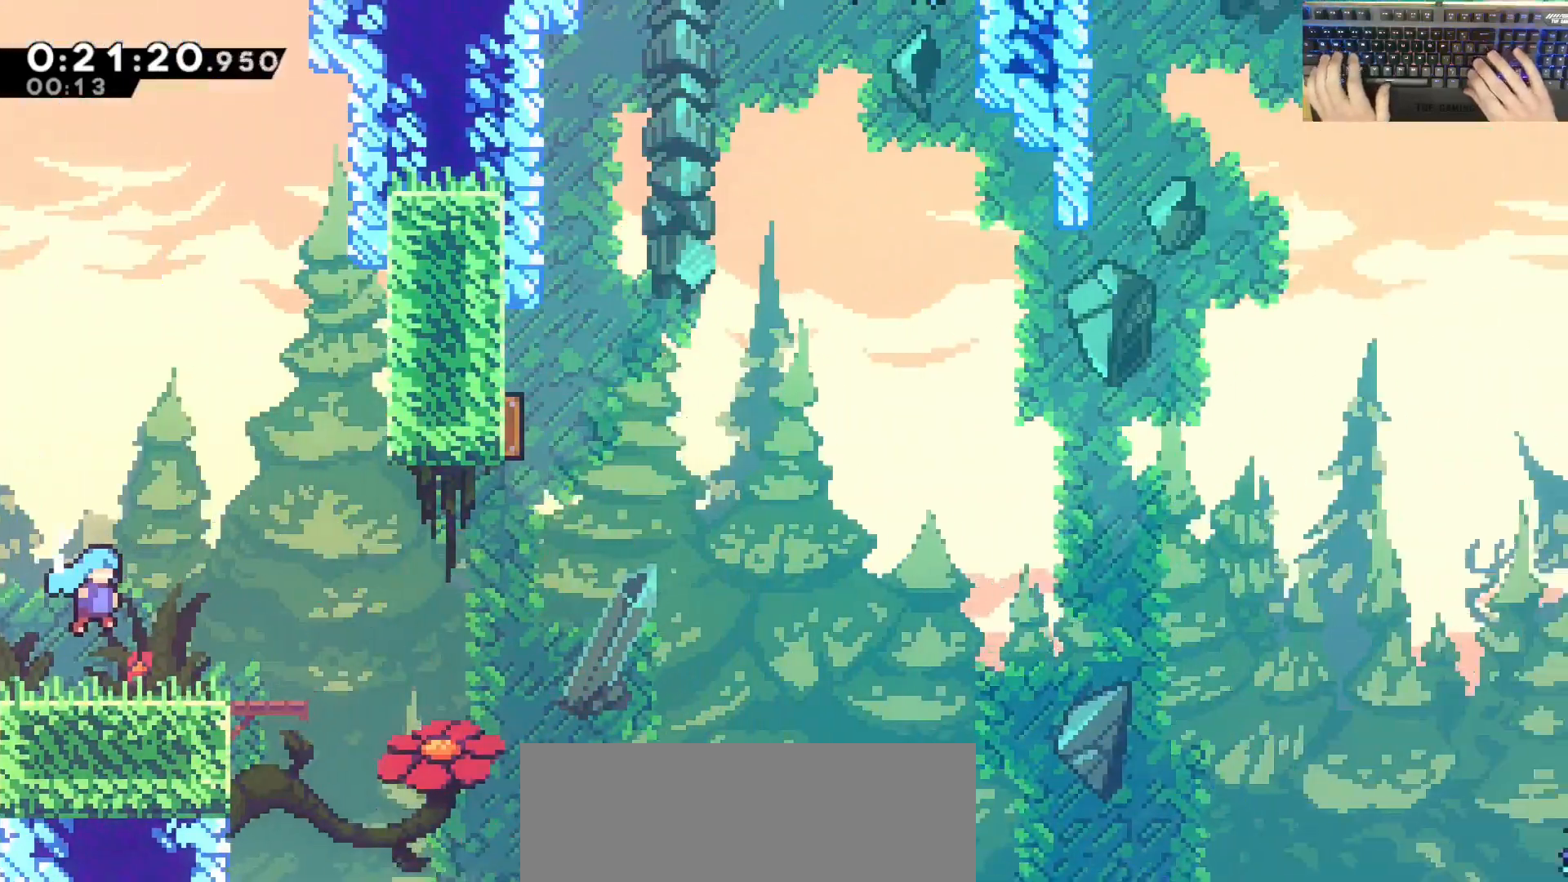
{"keys": ["d", "jump"], "events": [[217, "s", "down"], [400, "s", "up"], [450, "jump", "down"]]}
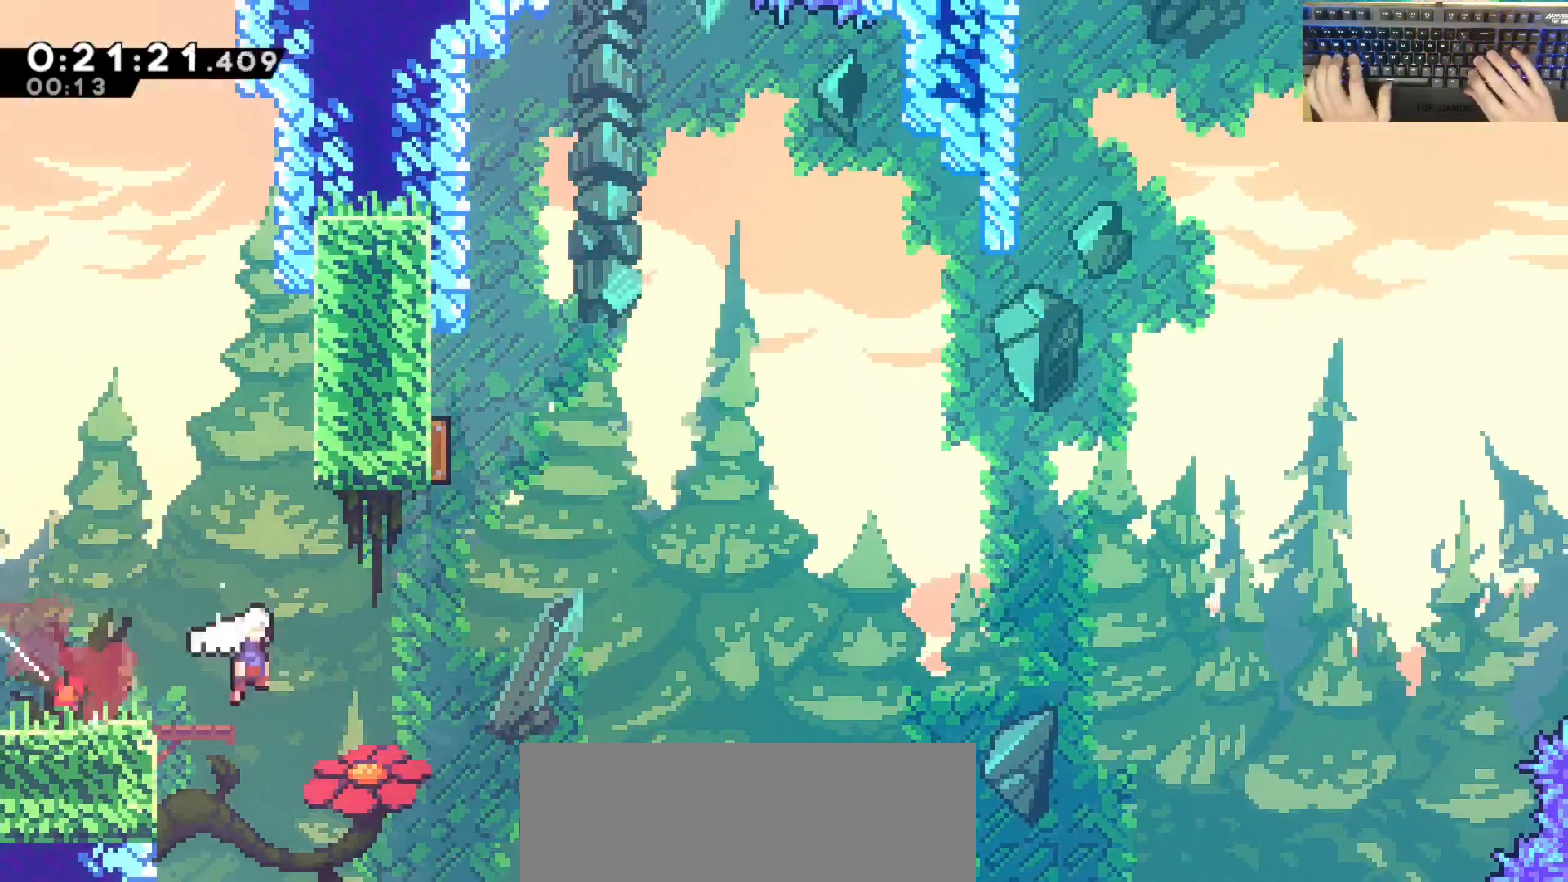
{"keys": ["d", "w"]}
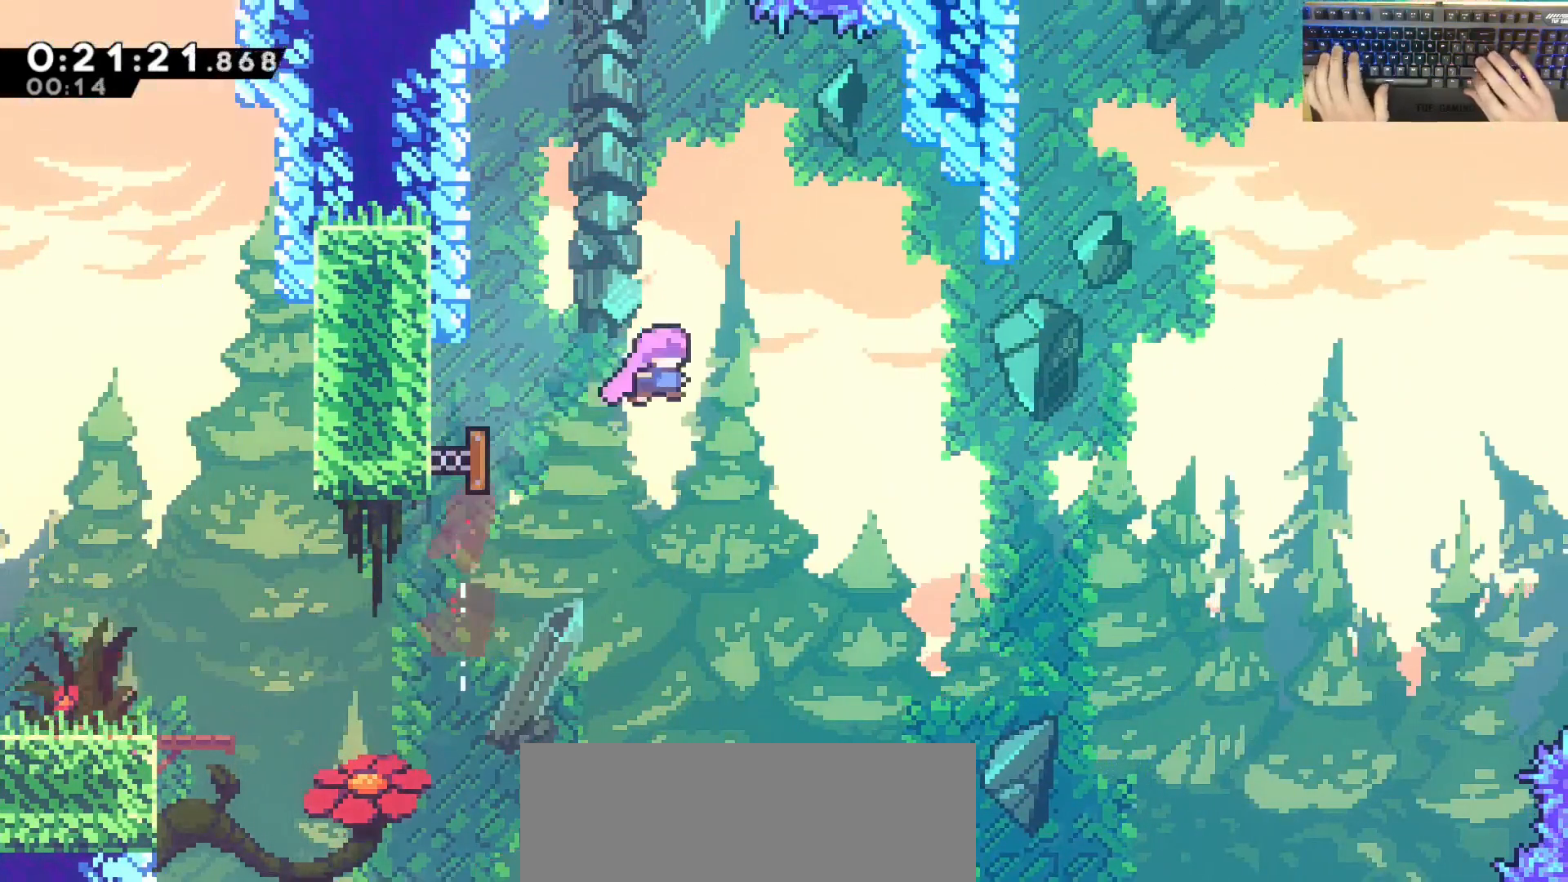
{"keys": ["w"], "events": [[17, "w", "up"], [267, "demodash", "down"], [400, "demodash", "up"], [500, "d", "up"], [500, "w", "down"]]}
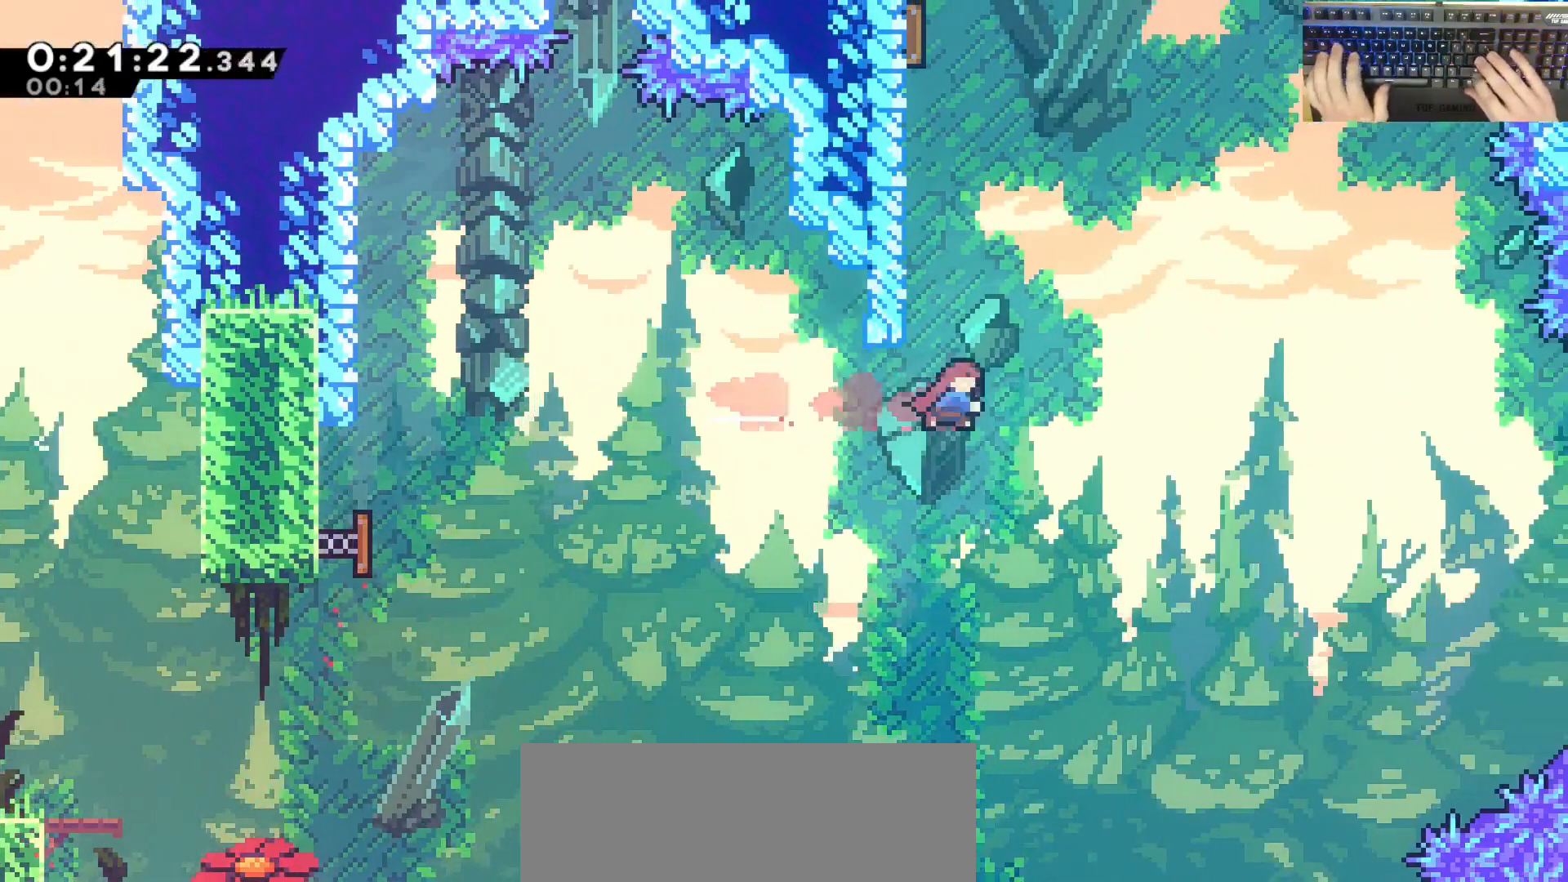
{"keys": ["a", "grab", "jump", "w"], "events": [[183, "a", "down"], [183, "grab", "down"], [333, "jump", "down"]]}
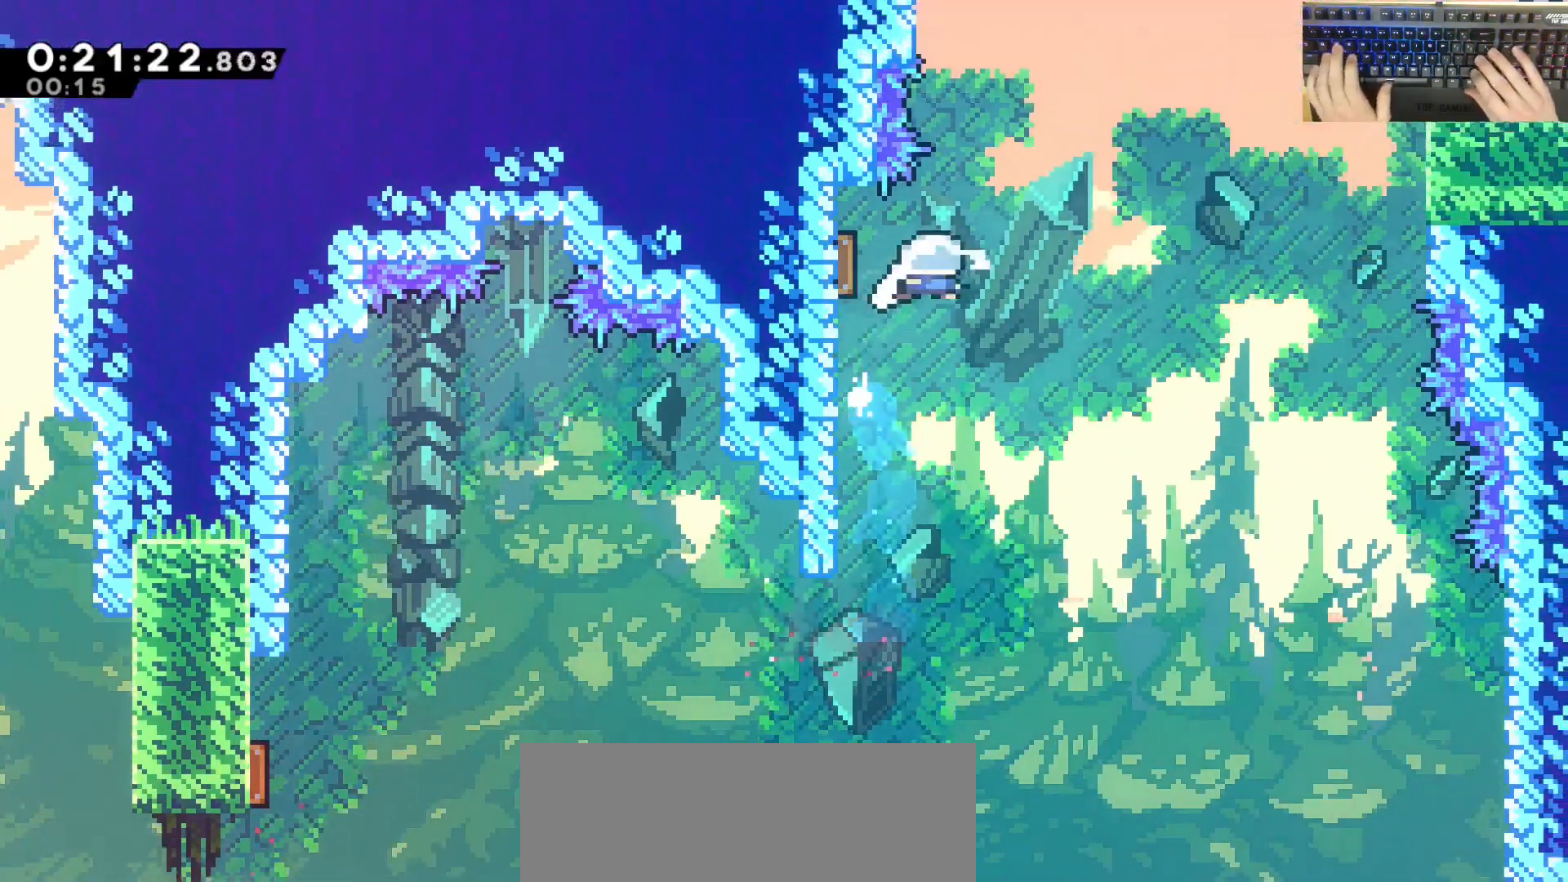
{"keys": ["d"]}
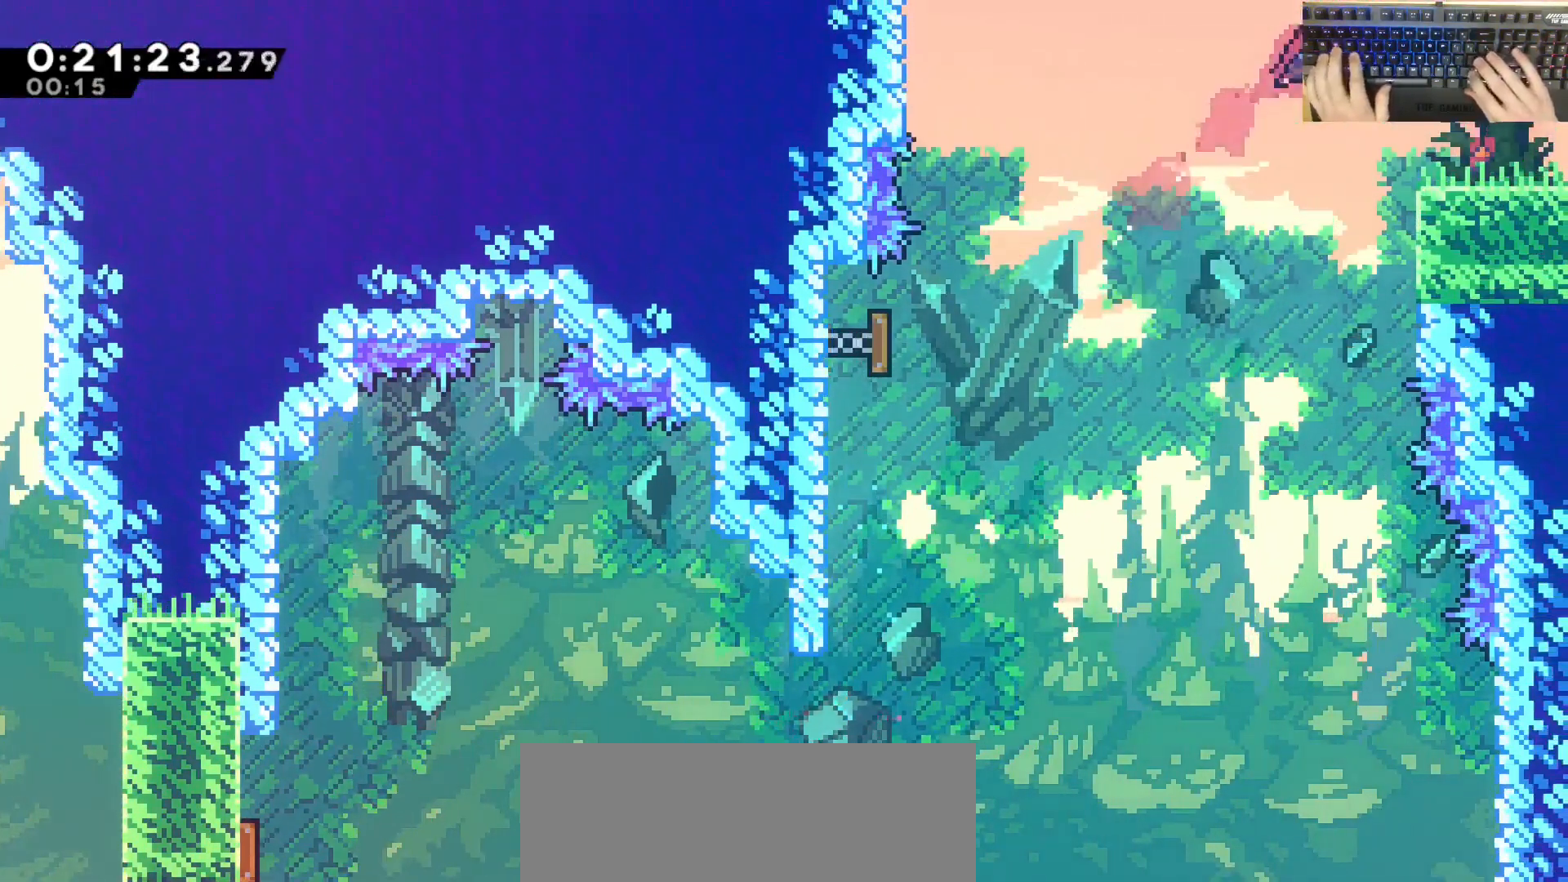
{"keys": ["d", "s"], "events": [[100, "dash", "down"], [100, "s", "down"], [200, "dash", "up"], [333, "dash", "down"], [417, "dash", "up"]]}
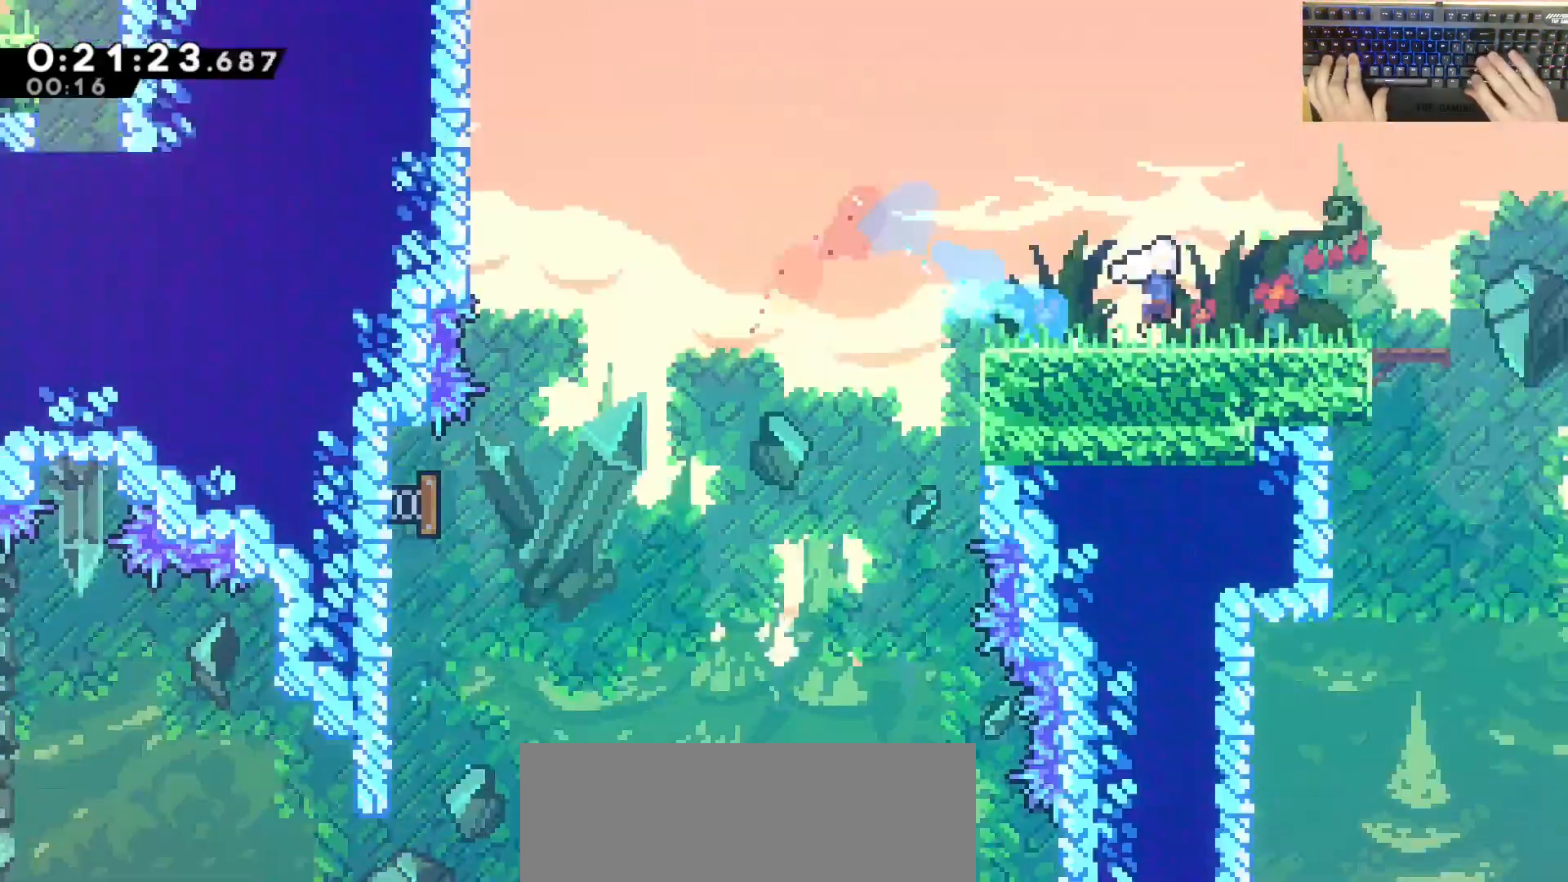
{"keys": ["d"], "events": [[300, "s", "up"]]}